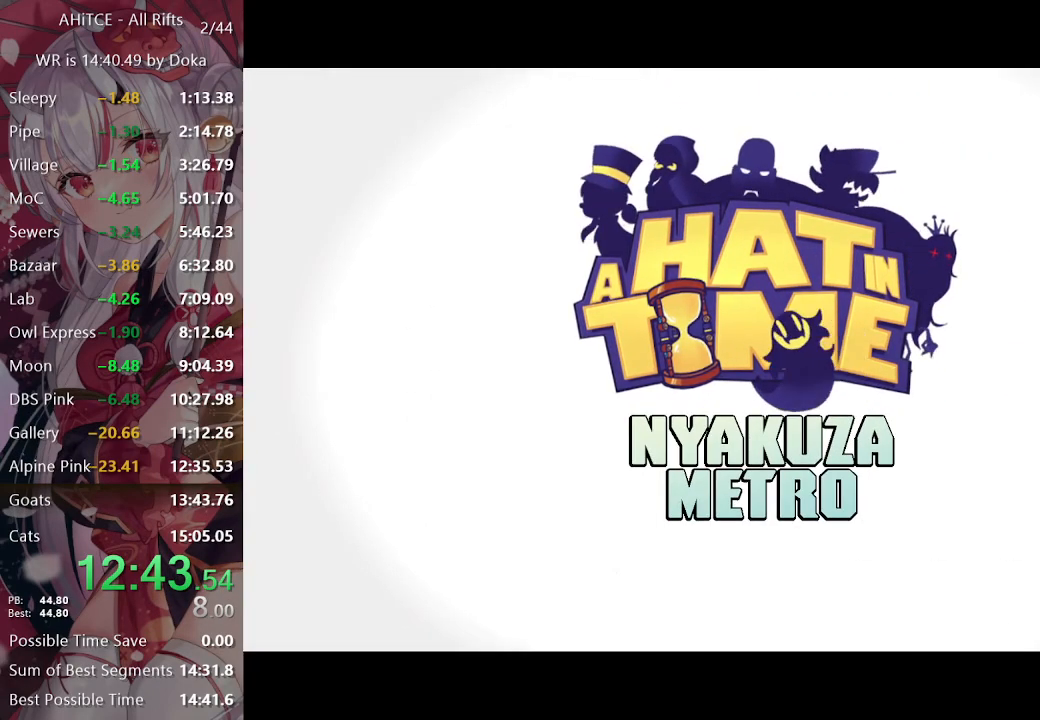
Gameplay with a controller (Xbox layout); each line is a JSON object with the inputs held at the frame after it. "events" lists button and stick changes between this image and that frame as [ms after this image, input, new state], when the widget could be followed in between.
{"buttons": [], "left_stick": "center", "right_stick": "center", "events": [[100, "A", "down"], [150, "A", "up"], [267, "A", "down"], [300, "A", "up"]]}
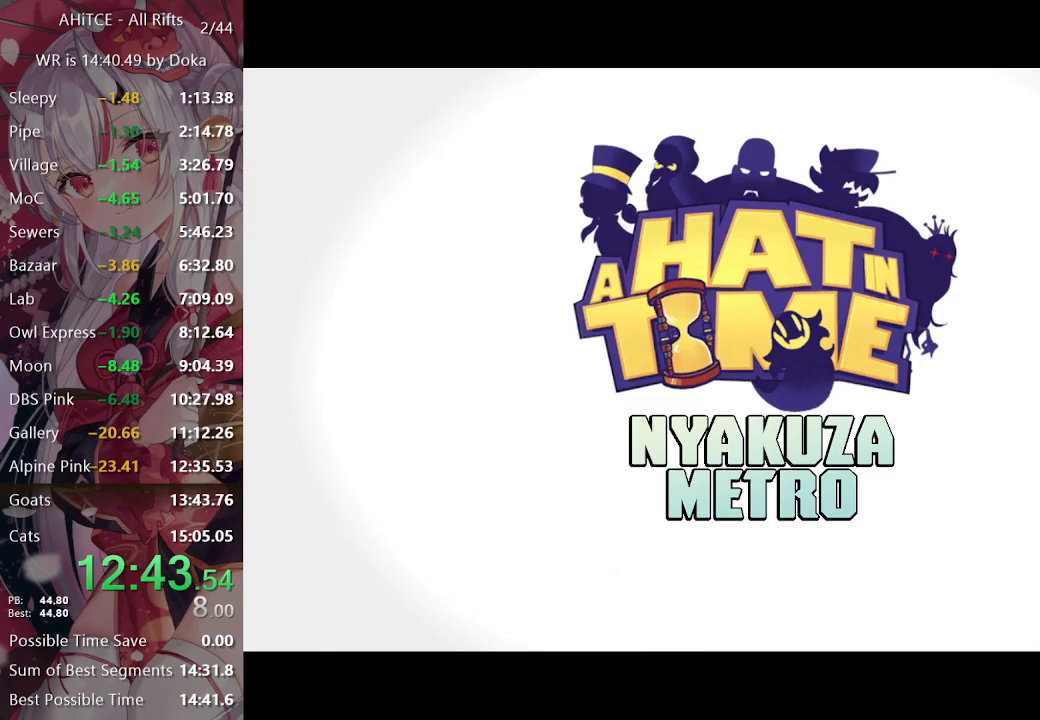
{"buttons": [], "left_stick": "center", "right_stick": "center", "events": [[400, "A", "down"], [417, "A", "up"]]}
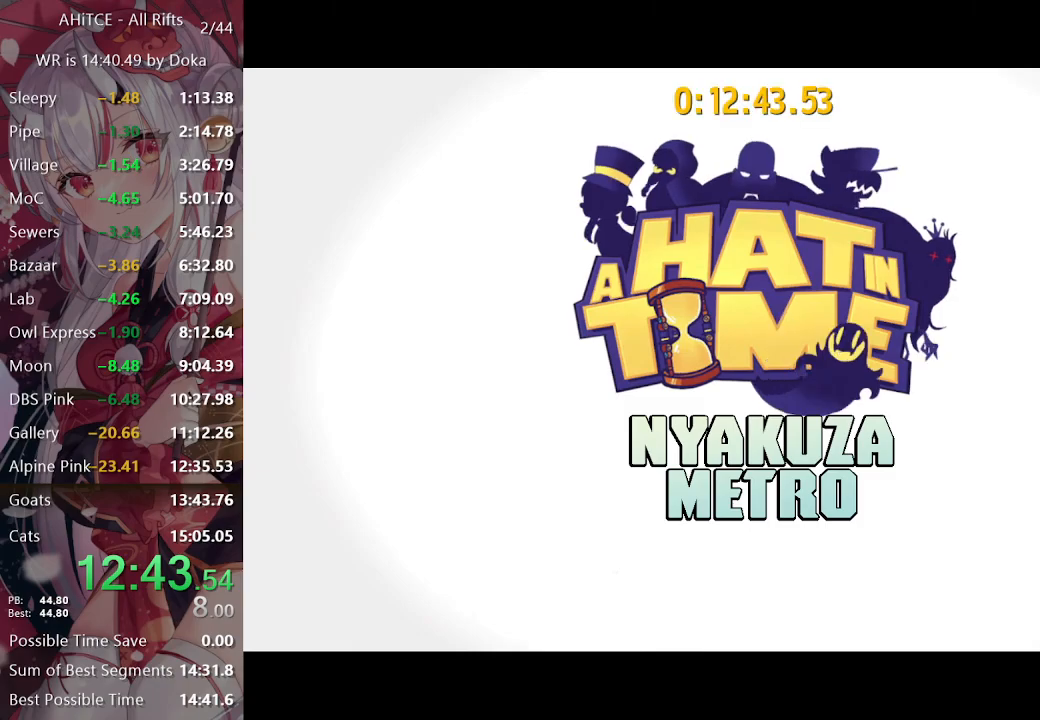
{"buttons": ["L2"], "left_stick": "up-left", "right_stick": "center", "events": [[33, "A", "down"], [83, "A", "up"], [217, "left_stick", "up"], [283, "L2", "down"], [367, "left_stick", "up-left"]]}
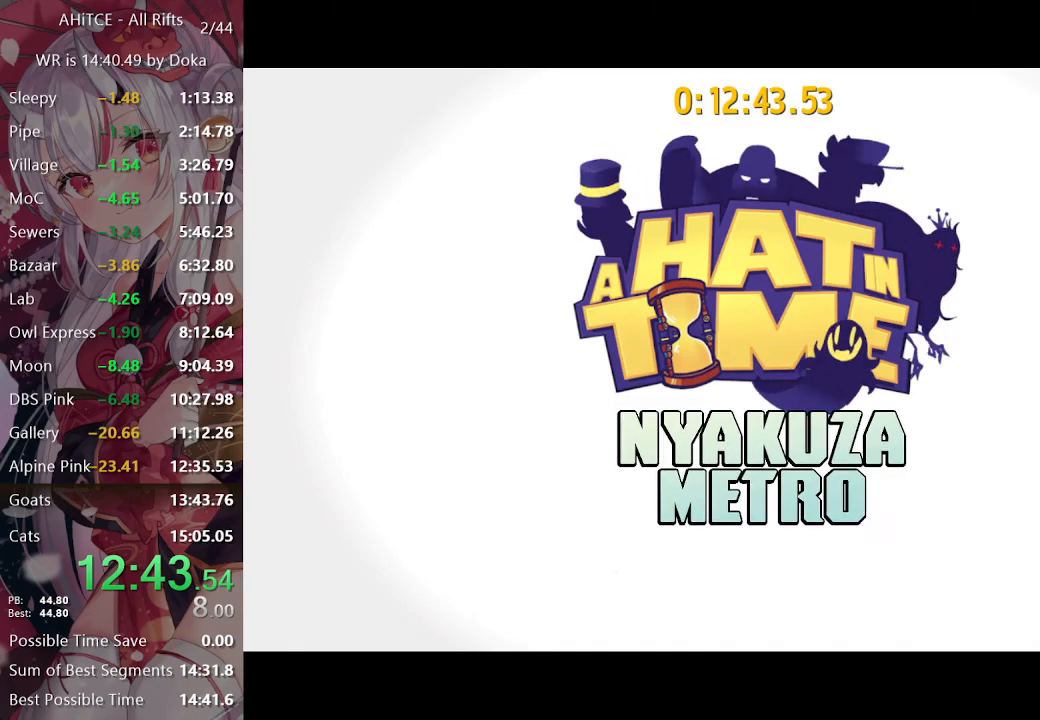
{"buttons": ["B", "L2"], "left_stick": "up-left", "right_stick": "center", "events": [[450, "B", "down"]]}
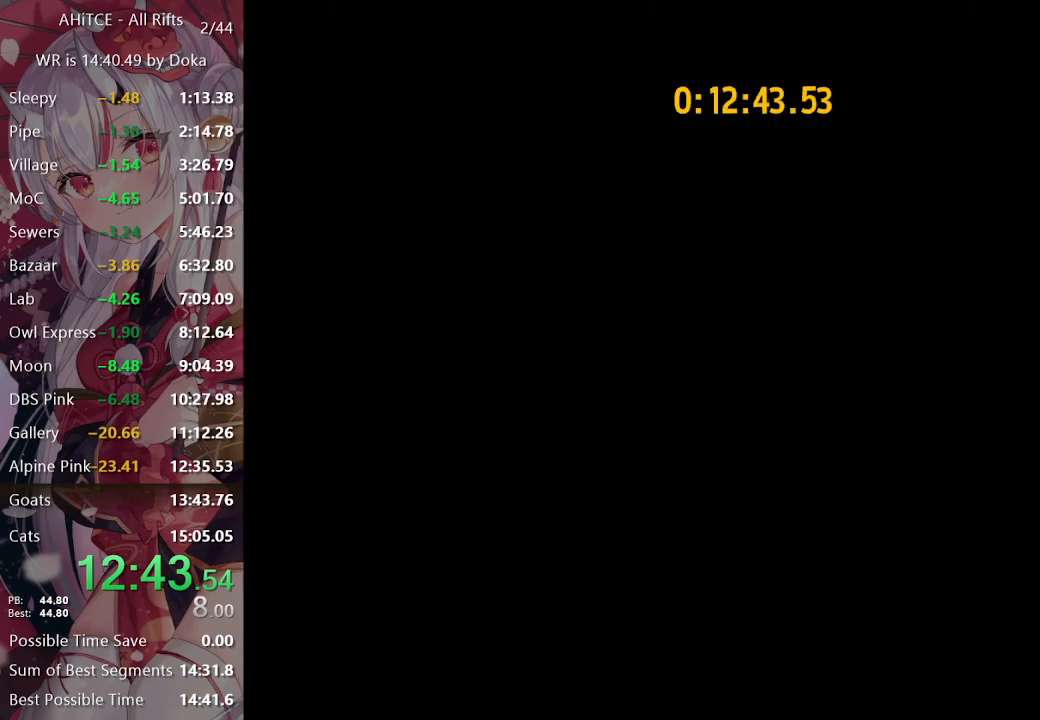
{"buttons": ["B", "L2"], "left_stick": "up-left", "right_stick": "center", "events": [[17, "B", "up"], [50, "B", "down"], [67, "B", "up"], [117, "B", "down"], [150, "B", "up"], [200, "B", "down"], [217, "B", "up"], [267, "B", "down"], [317, "B", "up"], [350, "B", "down"], [383, "B", "up"], [433, "B", "down"], [467, "B", "up"], [500, "B", "down"]]}
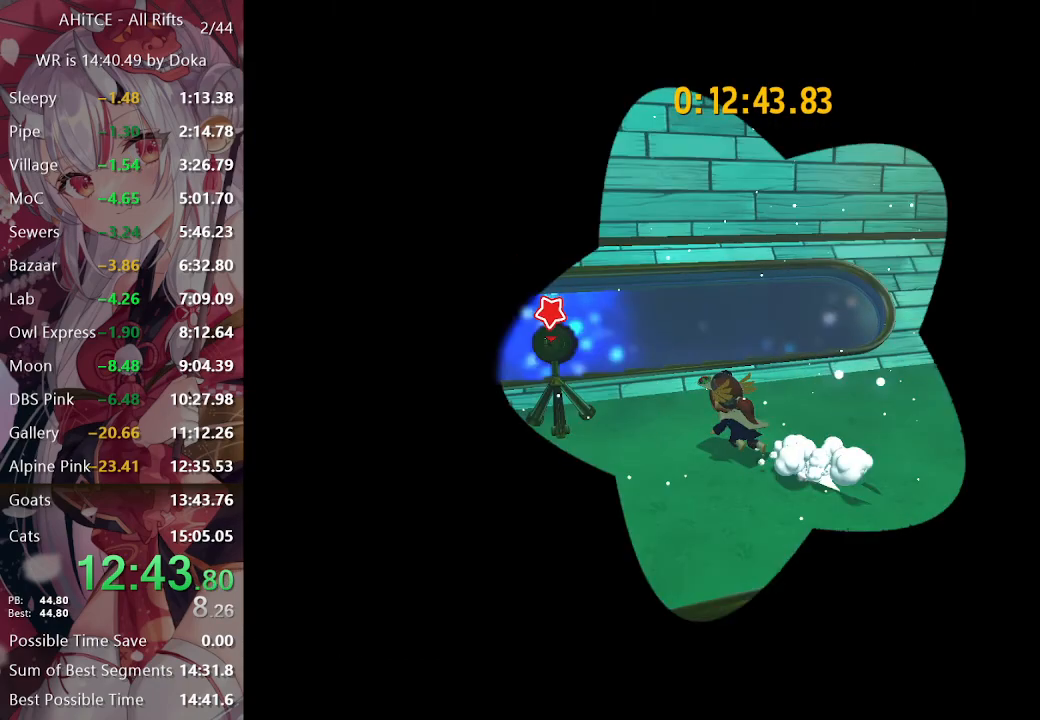
{"buttons": [], "left_stick": "center", "right_stick": "center", "events": [[33, "B", "up"], [83, "B", "down"], [117, "B", "up"], [167, "B", "down"], [183, "B", "up"], [333, "L2", "up"], [350, "left_stick", "center"]]}